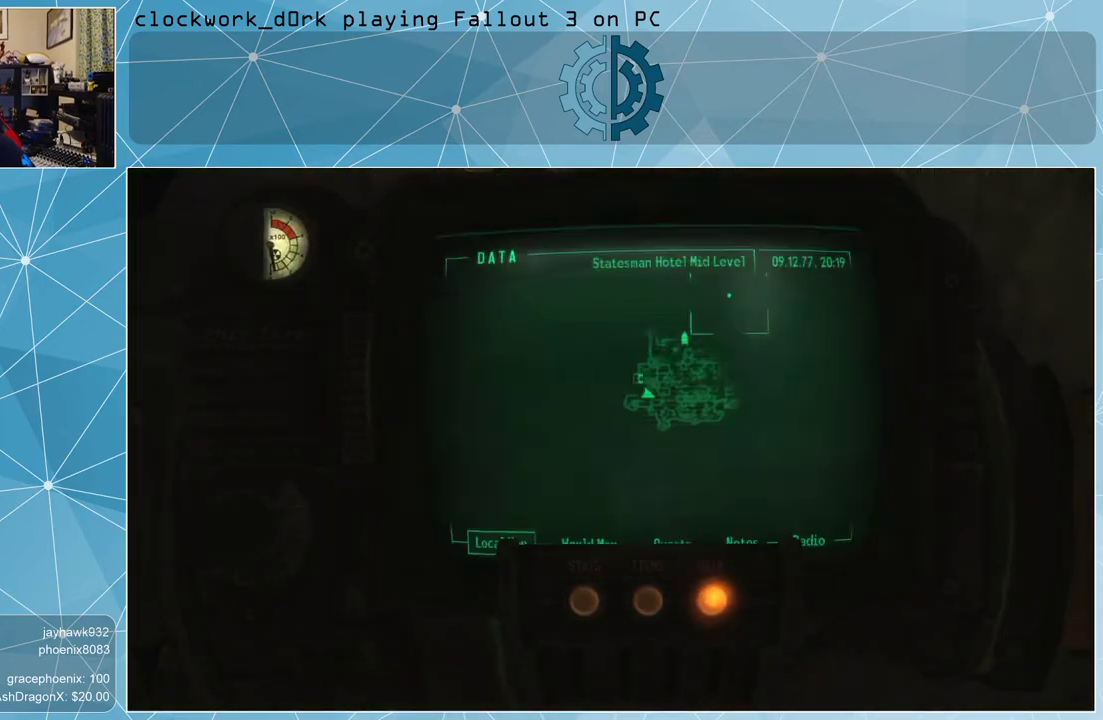
Gameplay with keyboard and mouse; each line is a JSON object with the keys and mouse buttons held at the frame after it. "events" lists presses ("down") and releases ("up") of "1", "2", "3", "4", "5", "a", "alt", "c", "ctrl", "d", "e", "f", "q", "r", "s", "shift", "space", "tab", "v", "w", "x", "z", "mouse_left", "mouse_middle", "mouse_right", "mouse_wheel_up" and "mouse_wheel_down" between this image and that frame as [ms after this image, input, new state], when the widget could be followed in between. "mouse_left", "mouse_middle", "mouse_right", "mouse_wheel_up", "mouse_wheel_down" = the "left", "middle", "right", "wheel_up", "wheel_down" buttons of the "mouse" list. No other keys are recorded. Not read: mouse_move.
{"keys": [], "mouse": [], "events": []}
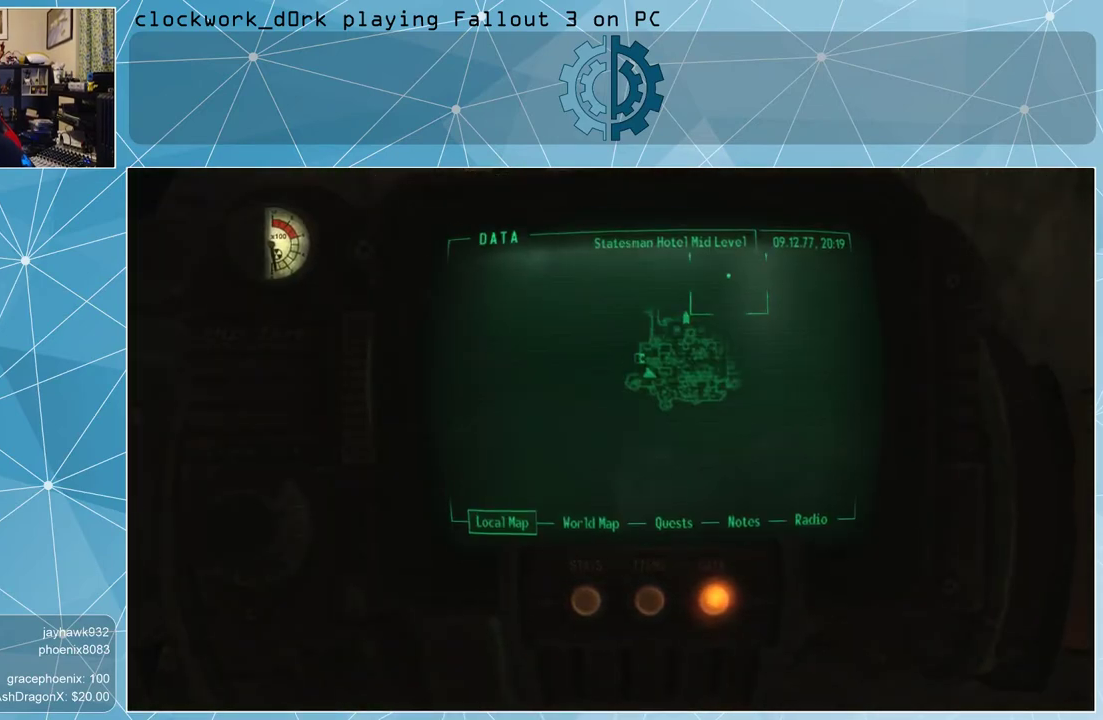
{"keys": [], "mouse": [], "events": []}
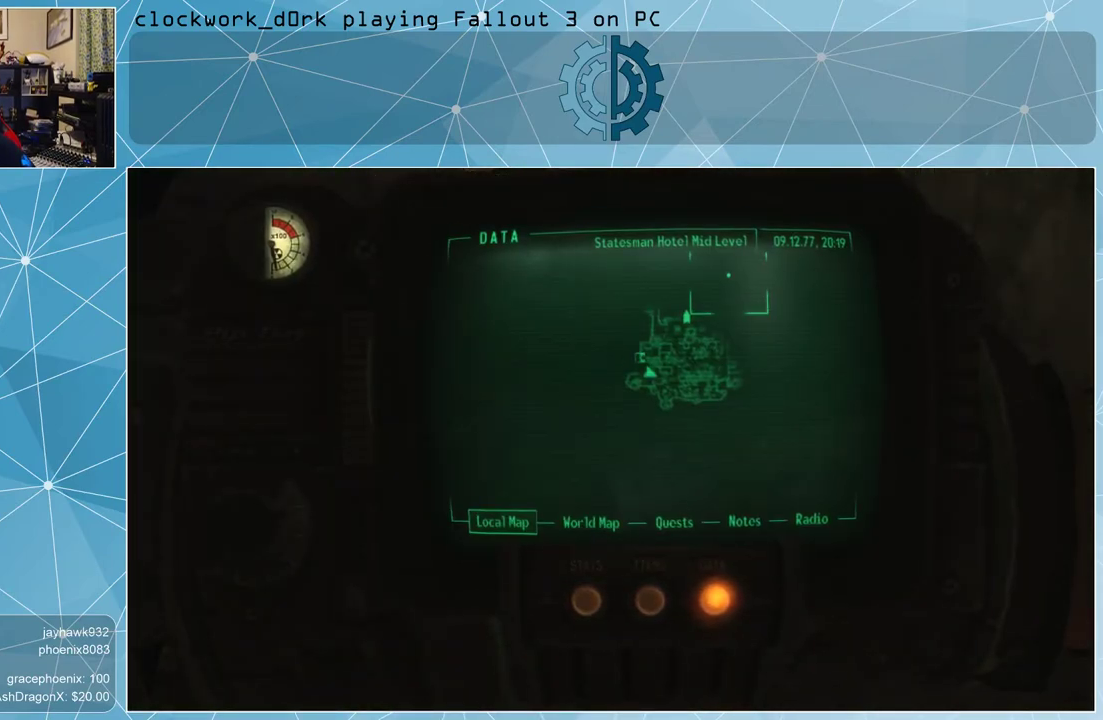
{"keys": [], "mouse": [], "events": []}
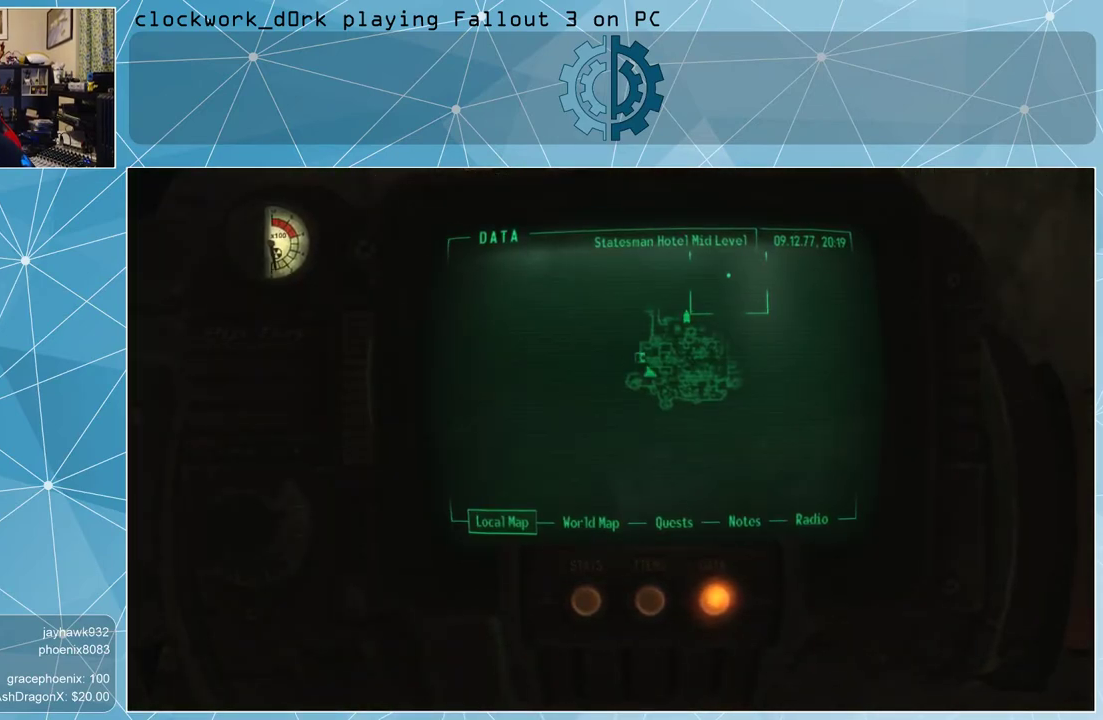
{"keys": [], "mouse": [], "events": []}
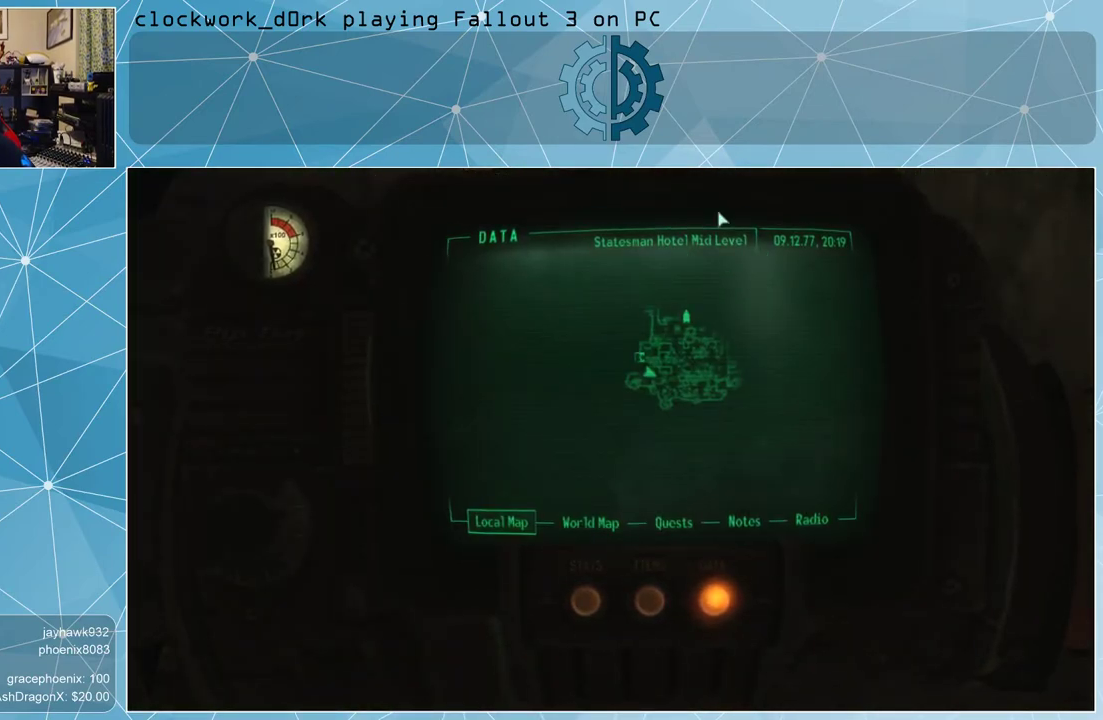
{"keys": [], "mouse": [], "events": [[67, "tab", "down"], [167, "tab", "up"]]}
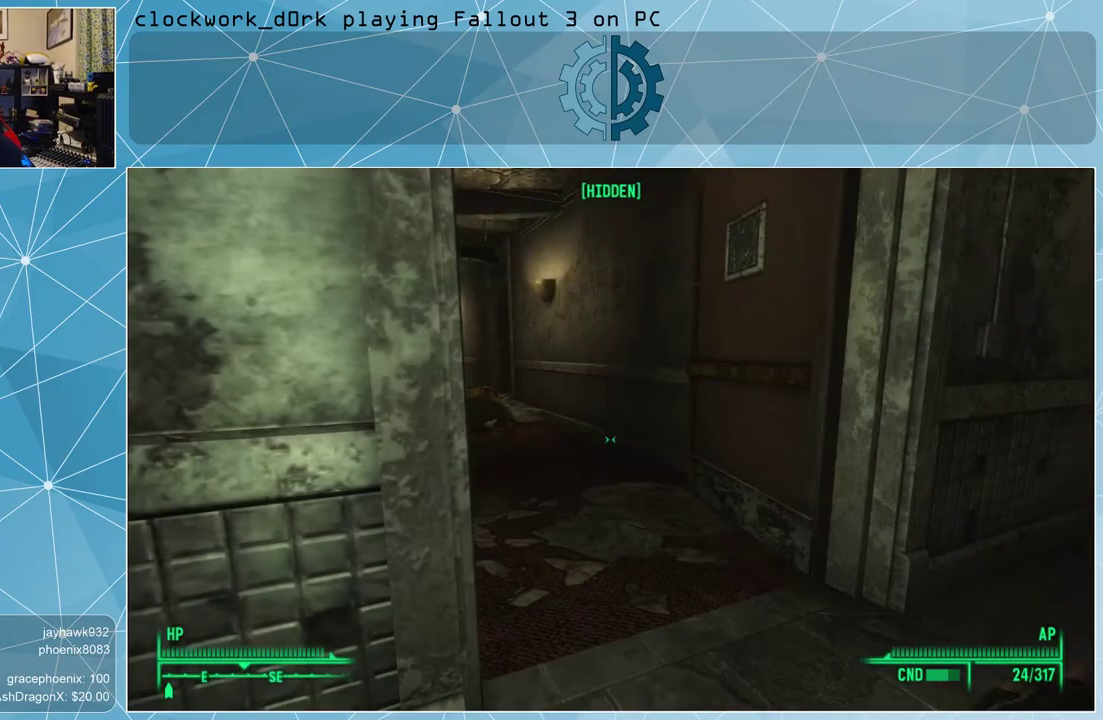
{"keys": ["d", "w"], "mouse": [], "events": [[133, "w", "down"], [200, "d", "down"]]}
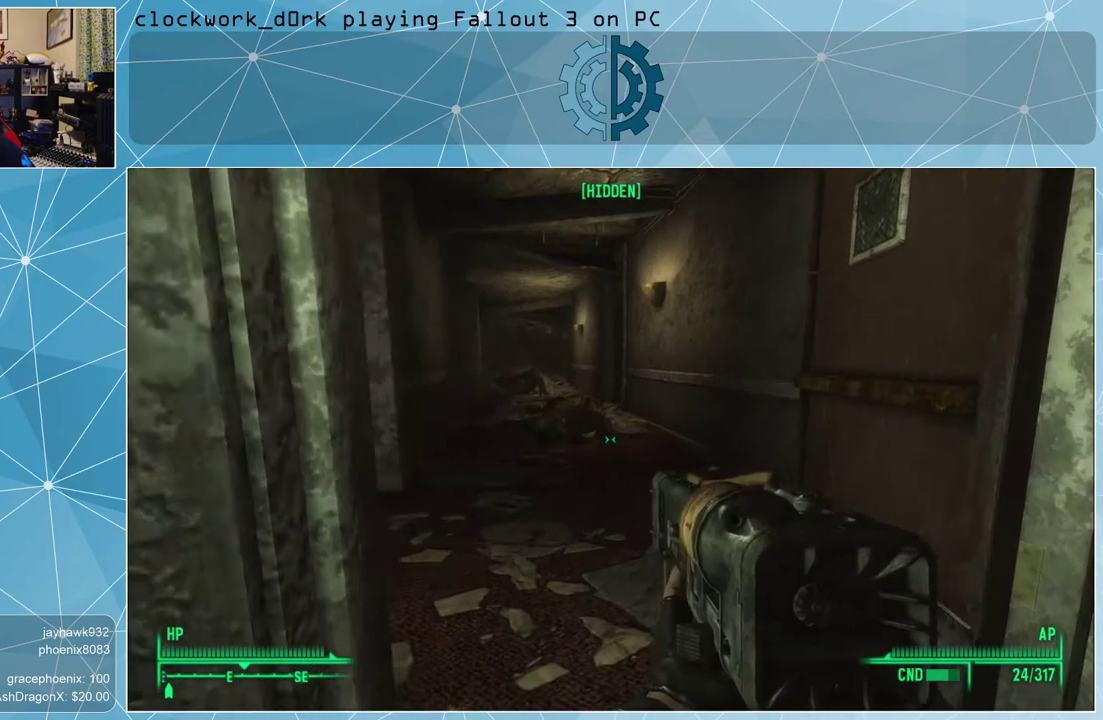
{"keys": [], "mouse": [], "events": [[133, "d", "up"], [200, "w", "up"]]}
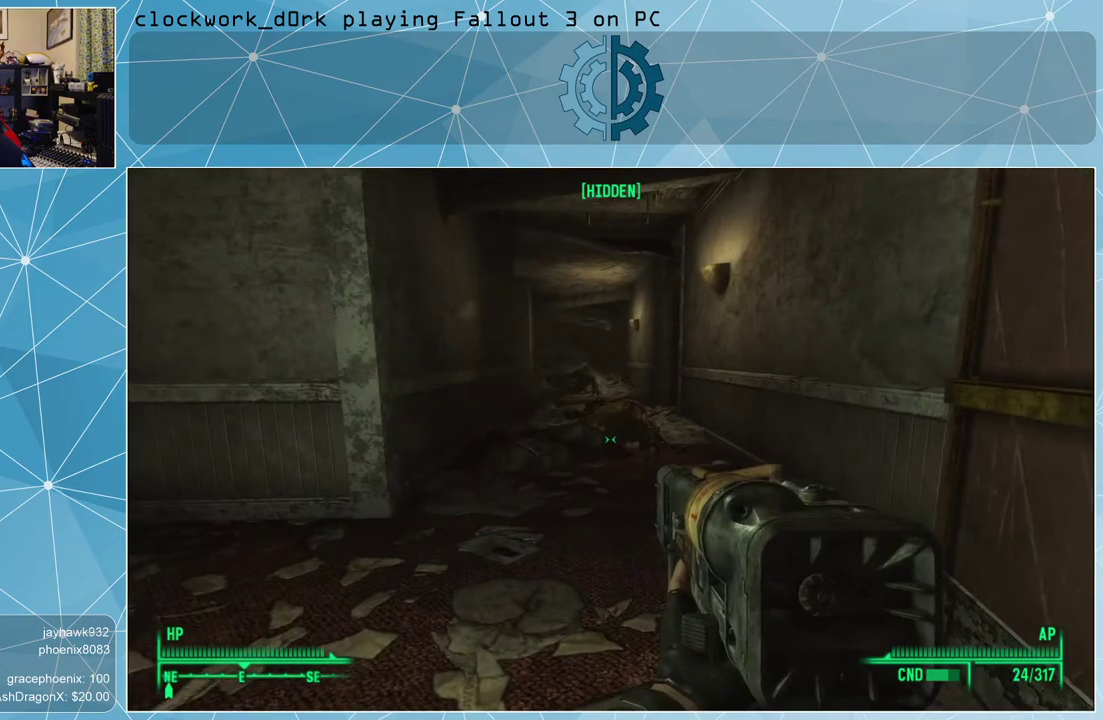
{"keys": ["d", "w"], "mouse": [], "events": [[100, "w", "down"], [233, "d", "down"]]}
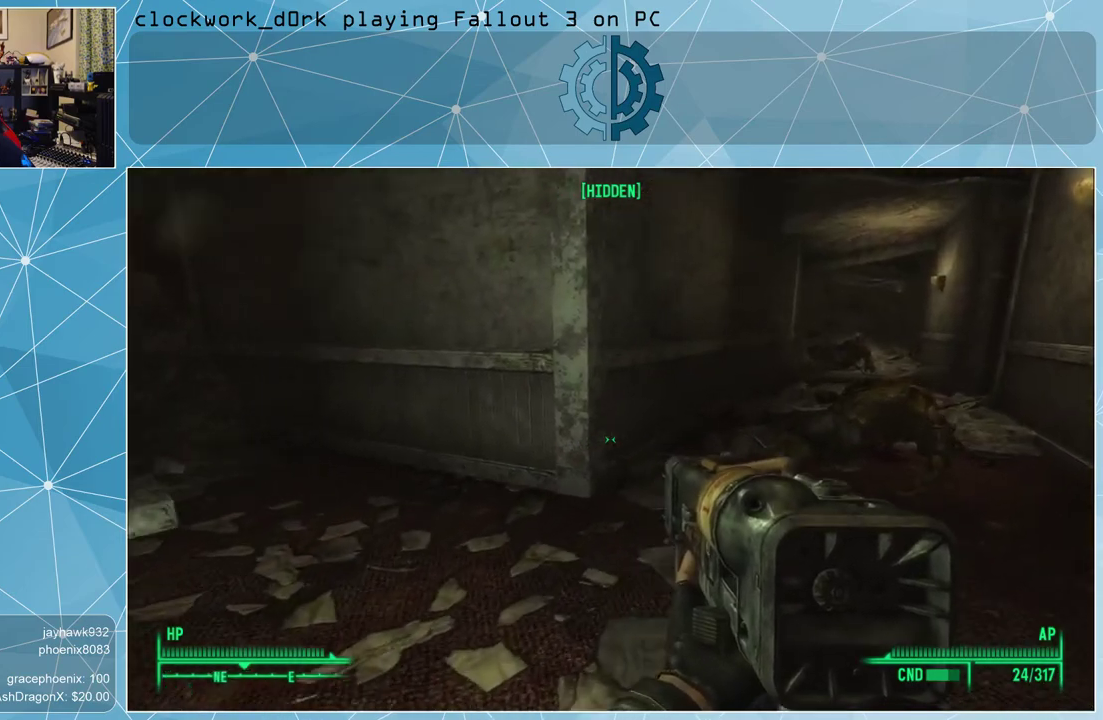
{"keys": [], "mouse": [], "events": [[367, "d", "up"], [400, "w", "up"]]}
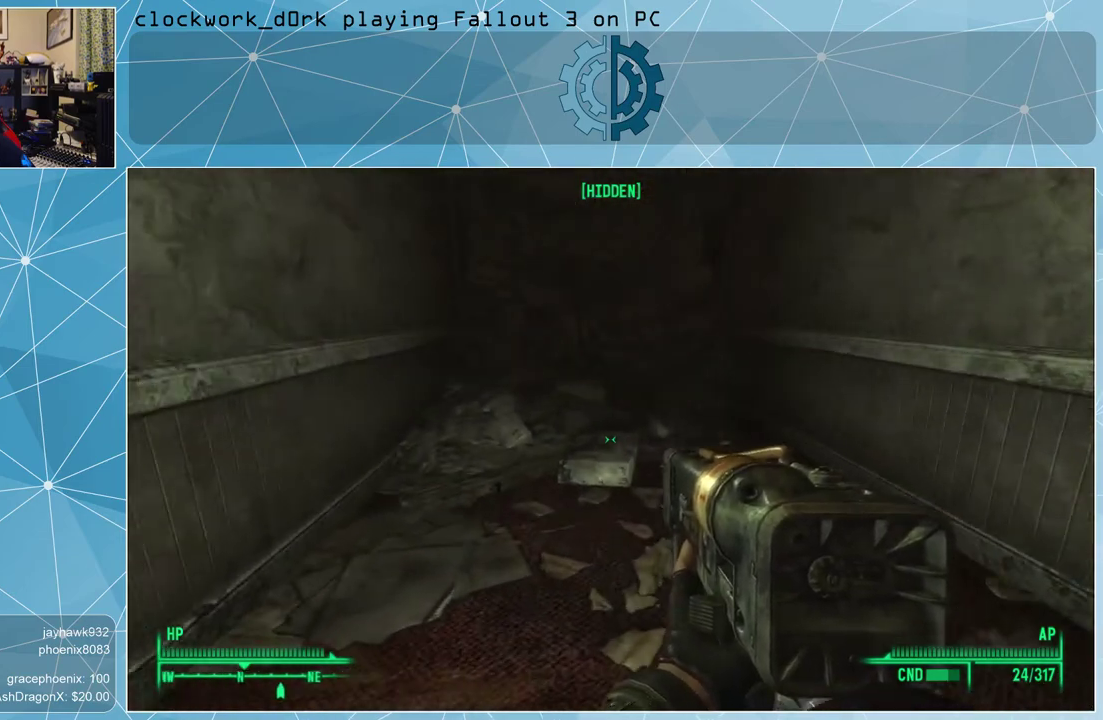
{"keys": ["d", "w"], "mouse": [], "events": [[233, "d", "down"], [233, "w", "down"]]}
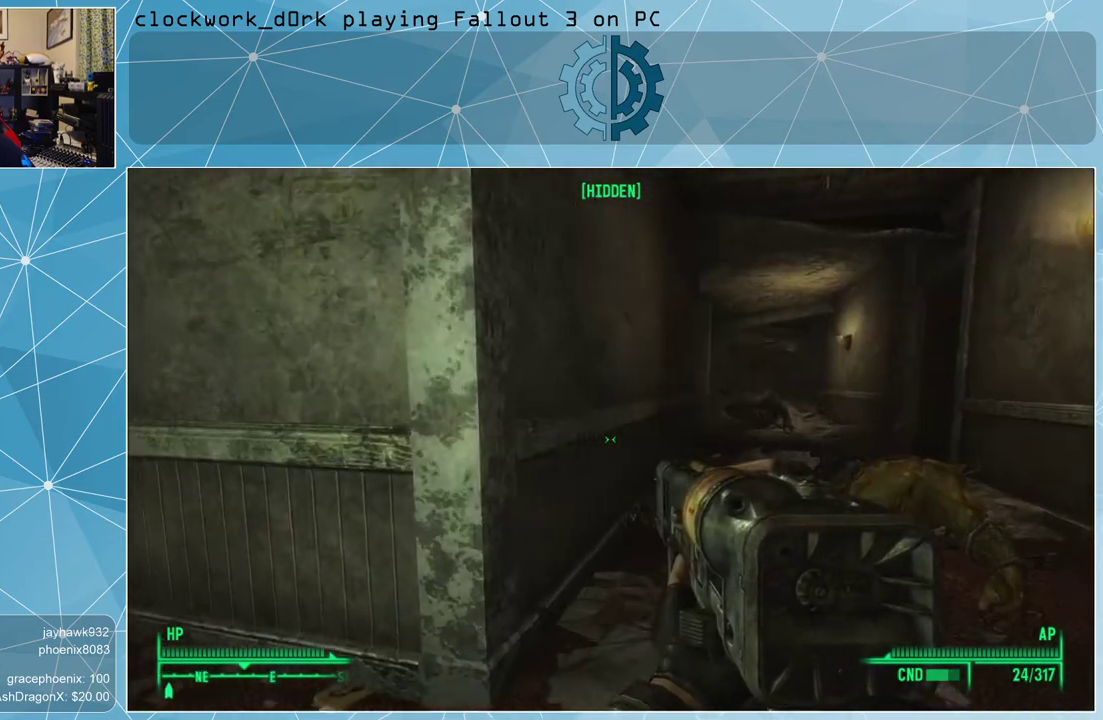
{"keys": ["w"], "mouse": [], "events": [[67, "d", "up"], [300, "d", "down"], [467, "d", "up"]]}
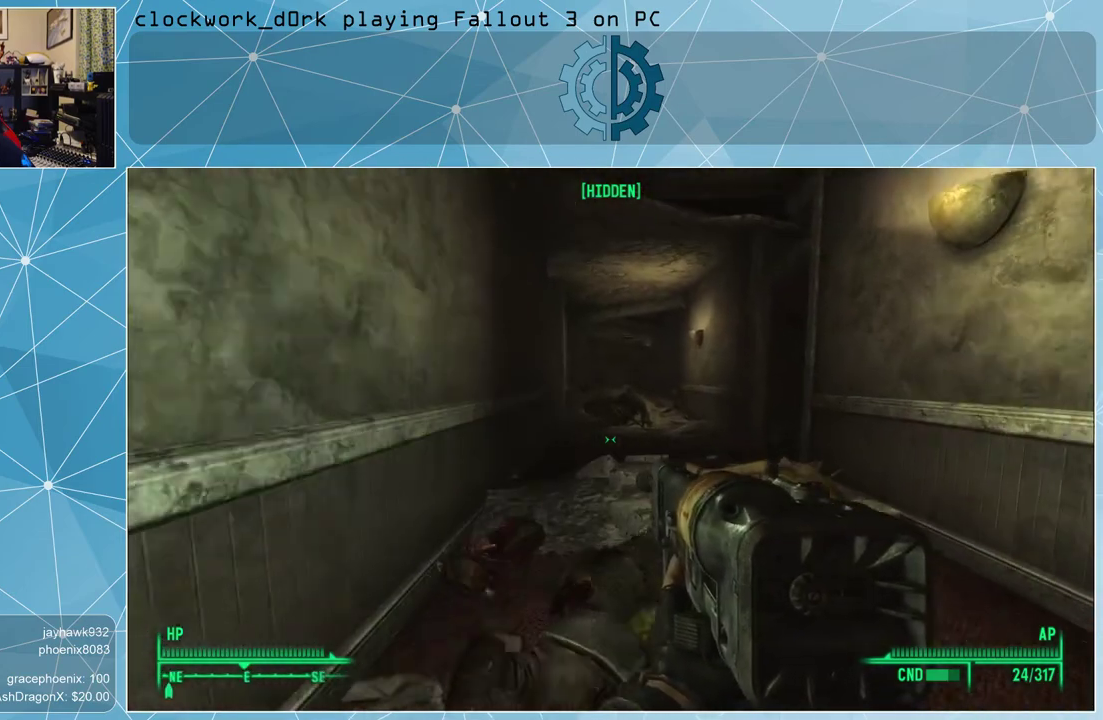
{"keys": ["w"], "mouse": [], "events": []}
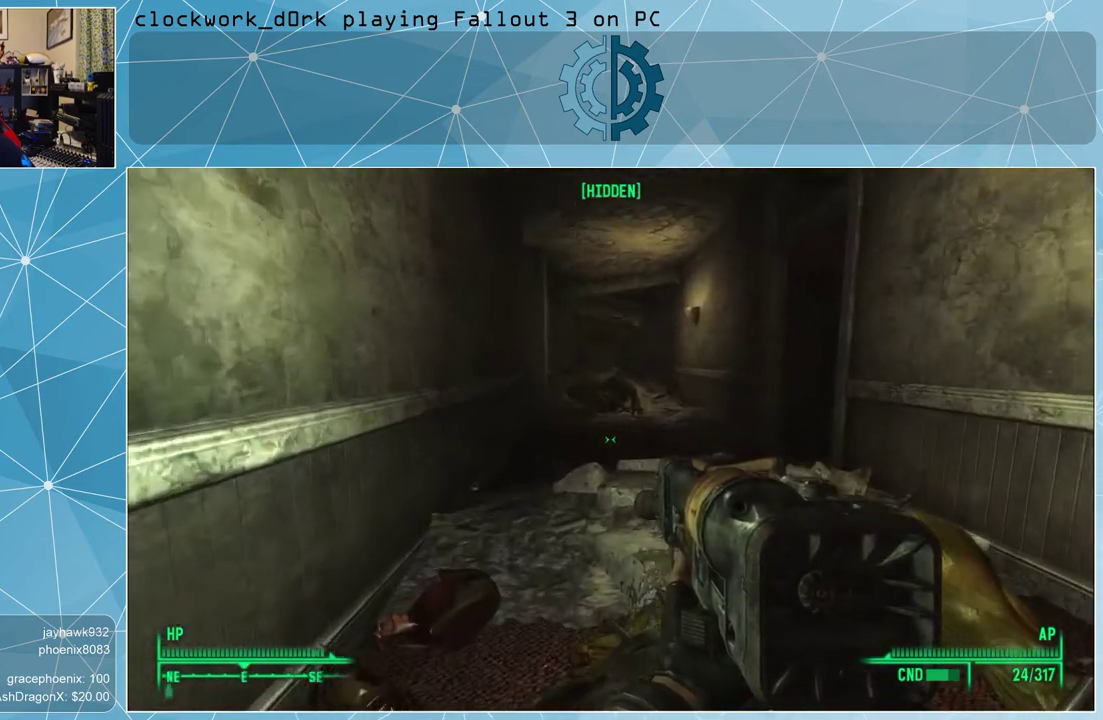
{"keys": ["w"], "mouse": [], "events": []}
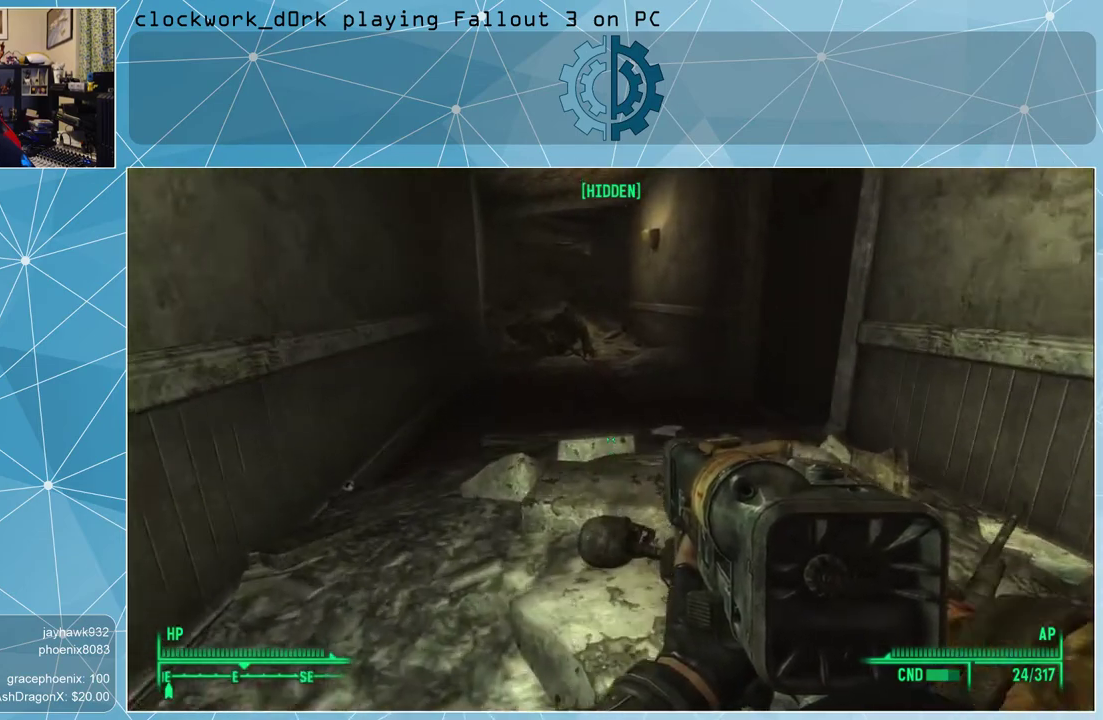
{"keys": ["w"], "mouse": [], "events": []}
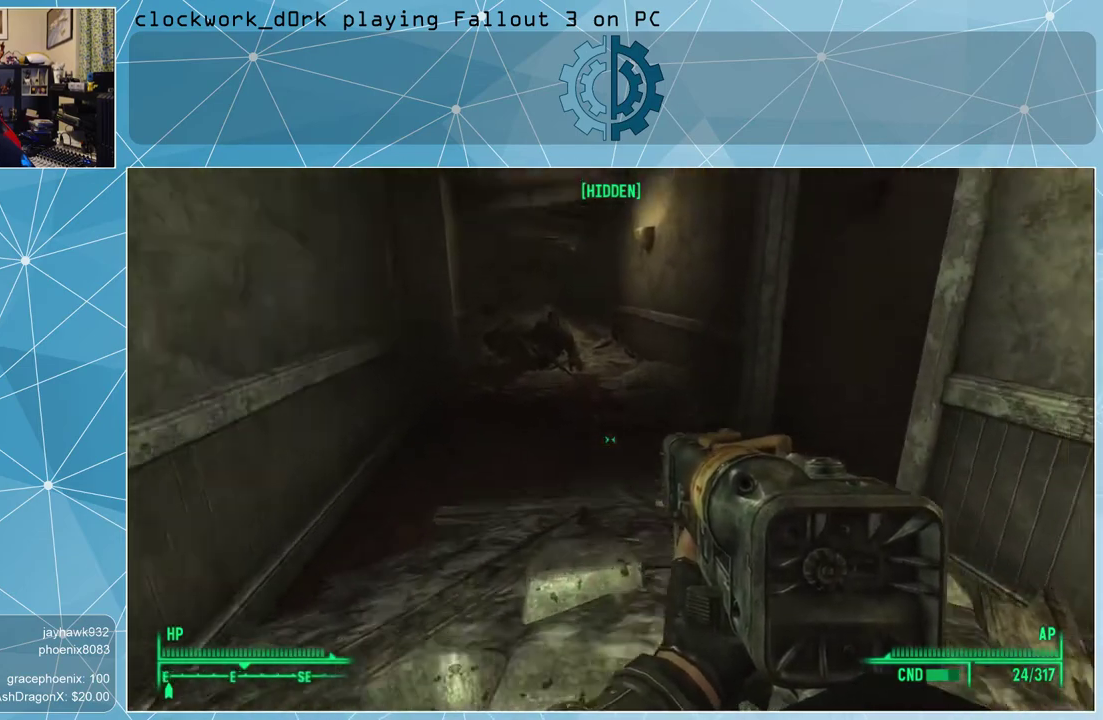
{"keys": ["a", "w"], "mouse": [], "events": [[133, "a", "down"]]}
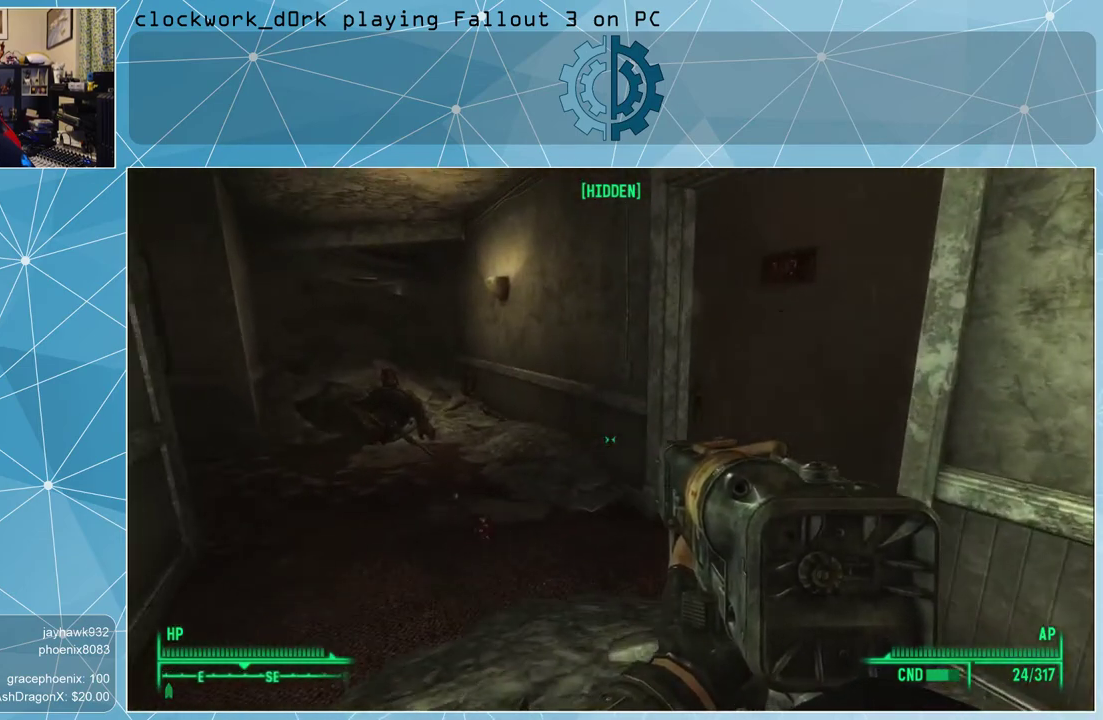
{"keys": ["a", "w"], "mouse": [], "events": [[233, "a", "up"], [500, "a", "down"]]}
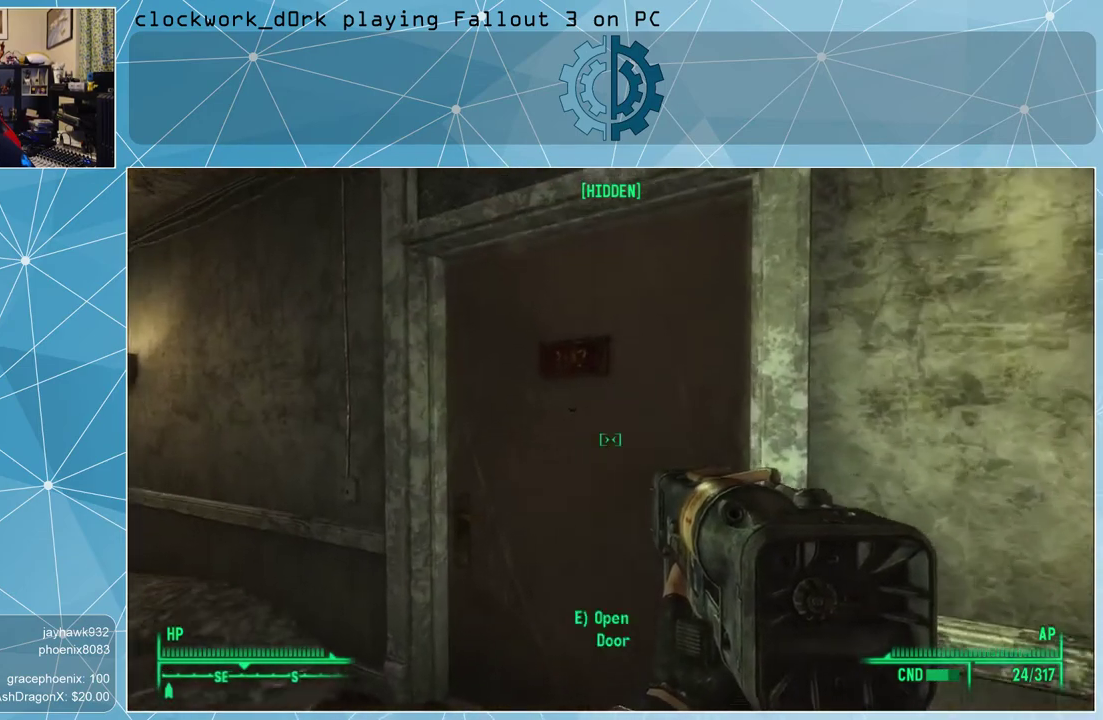
{"keys": ["a", "w"], "mouse": [], "events": []}
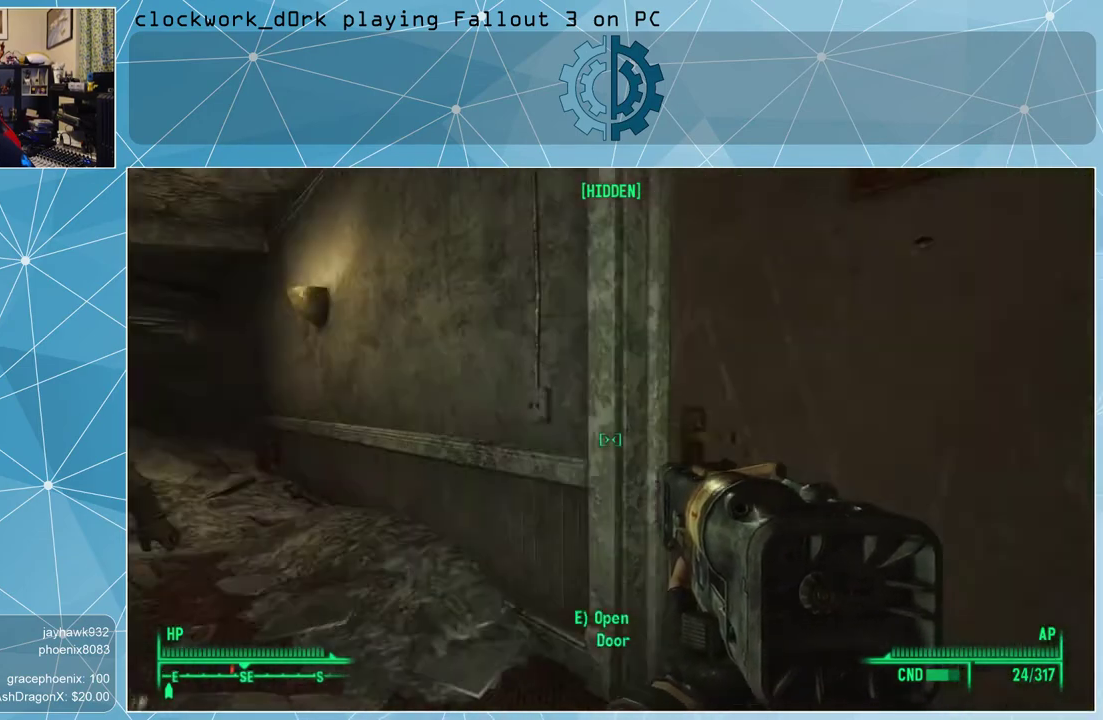
{"keys": ["w"], "mouse": [], "events": [[67, "a", "up"]]}
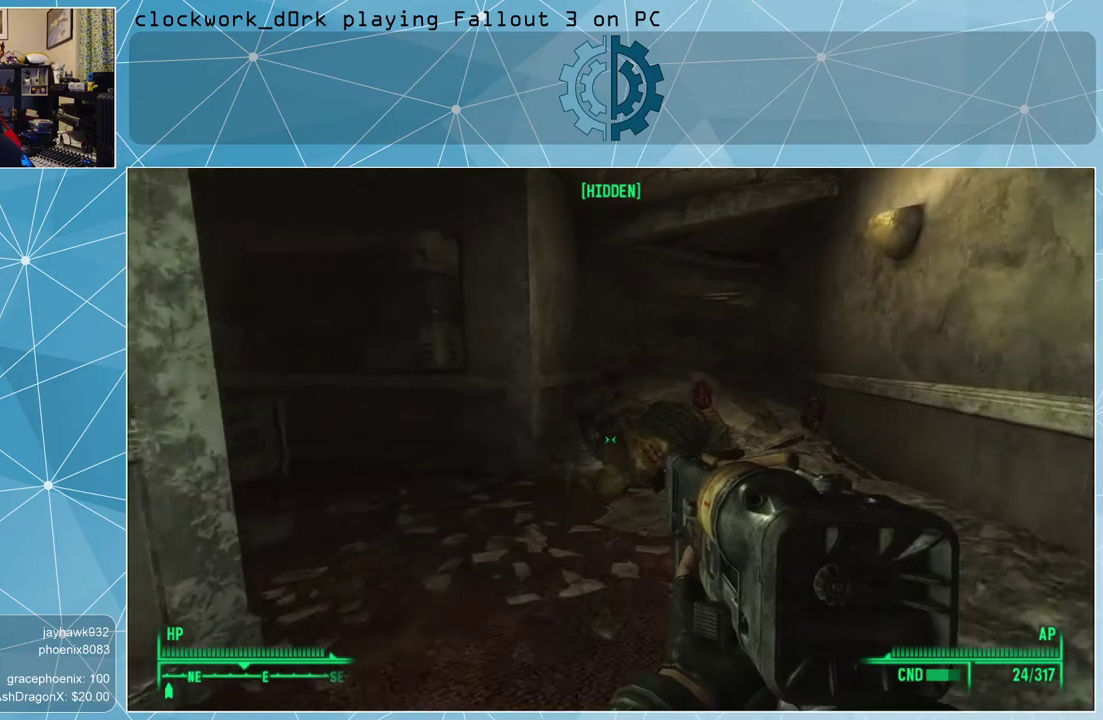
{"keys": ["d", "w"], "mouse": [], "events": [[33, "d", "down"]]}
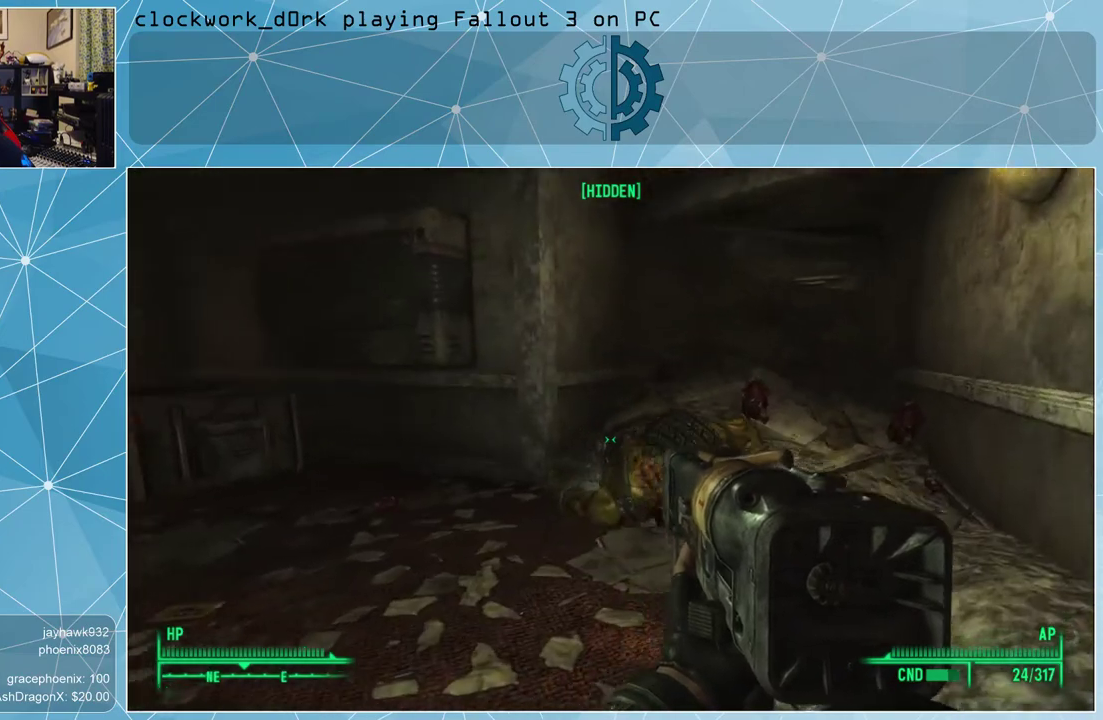
{"keys": ["d"], "mouse": [], "events": [[433, "w", "up"]]}
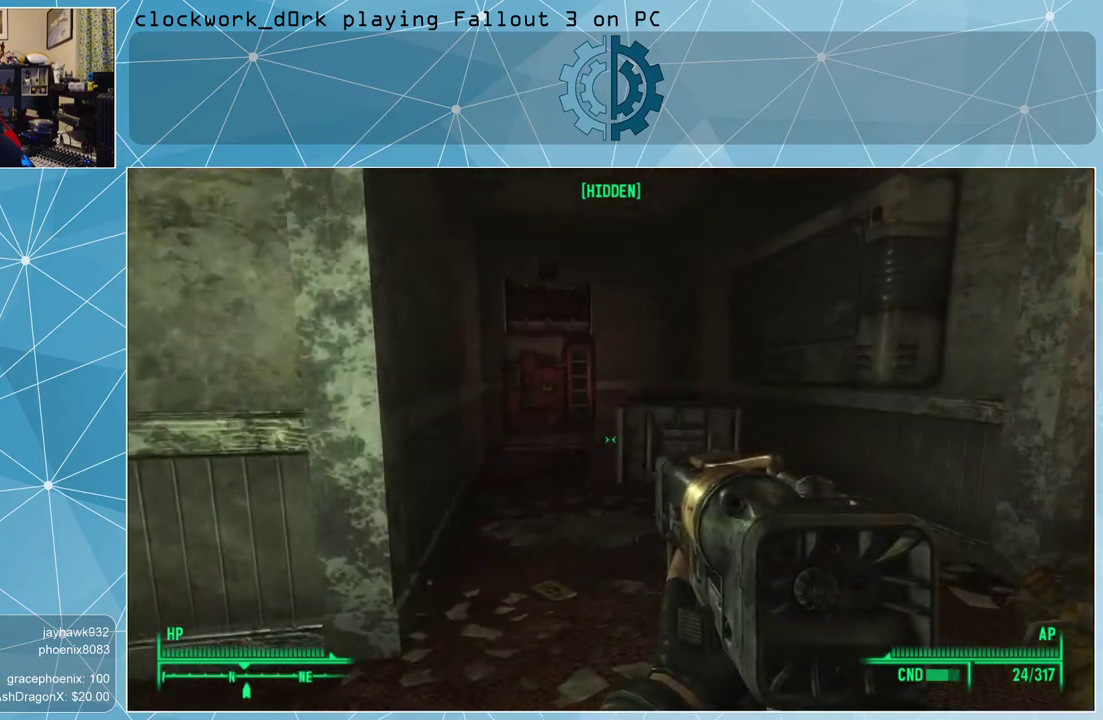
{"keys": ["w"], "mouse": [], "events": [[133, "w", "down"], [367, "d", "up"]]}
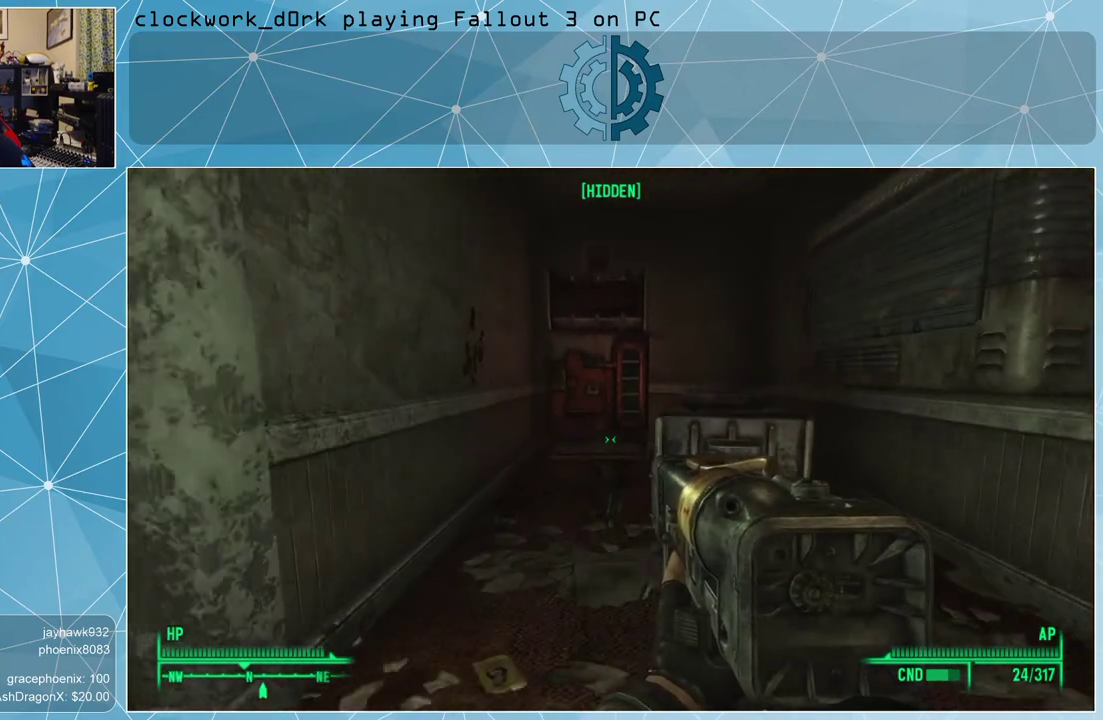
{"keys": ["a", "w"], "mouse": [], "events": [[333, "a", "down"]]}
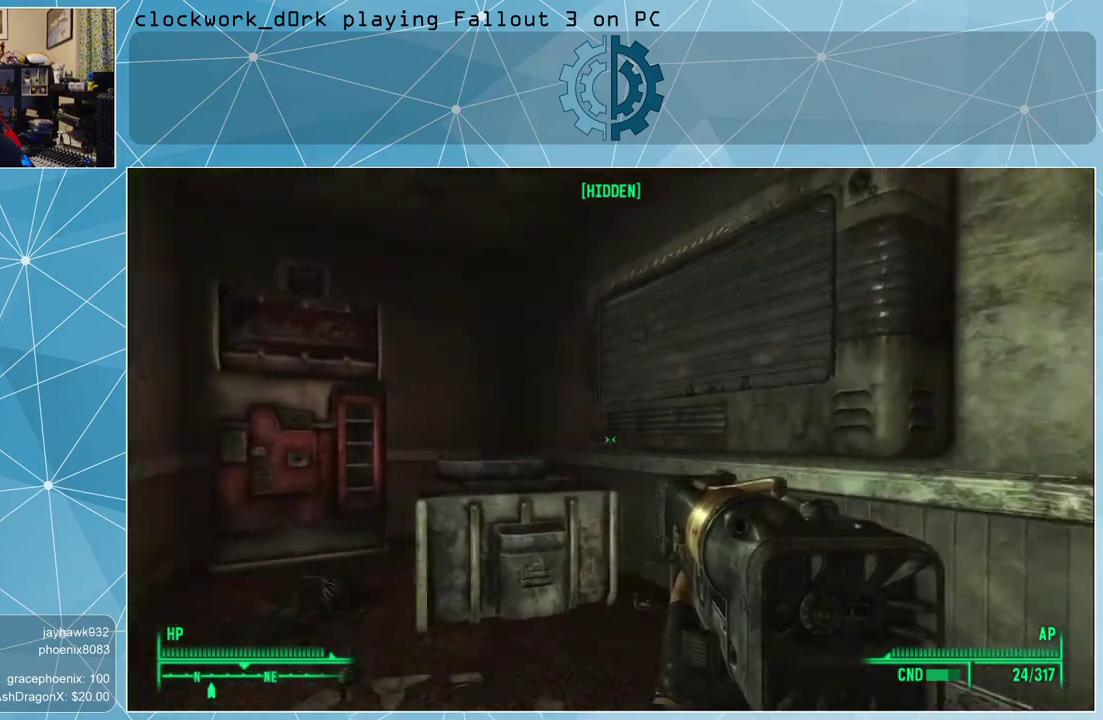
{"keys": ["a", "w"], "mouse": [], "events": []}
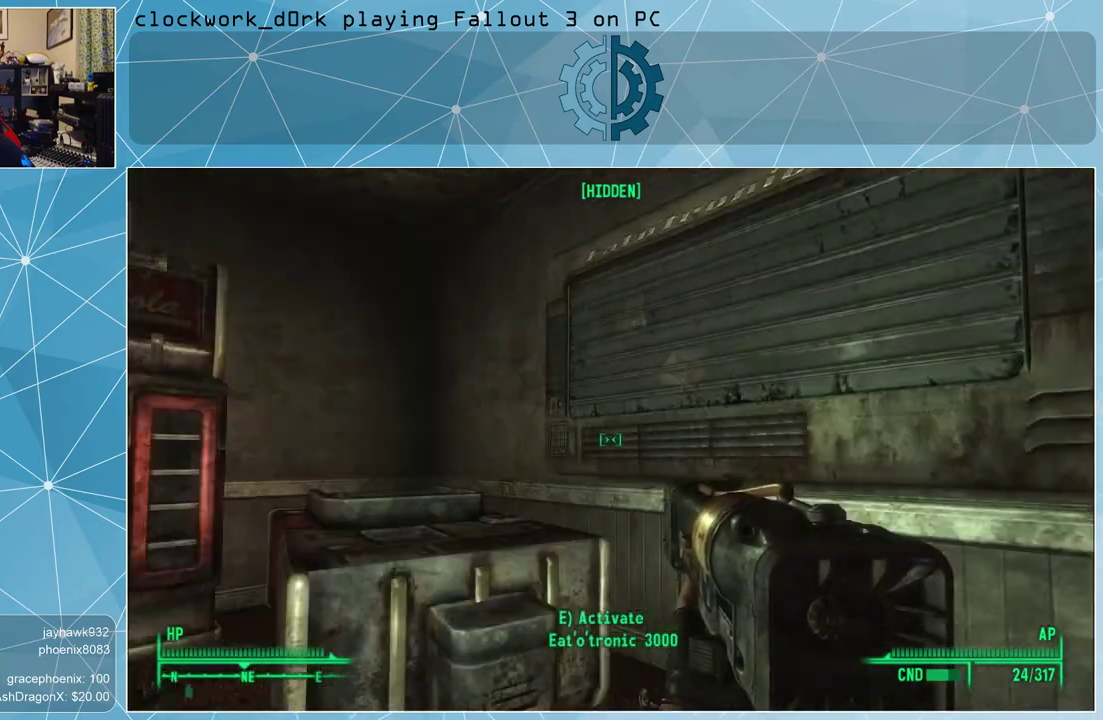
{"keys": ["a", "w"], "mouse": [], "events": []}
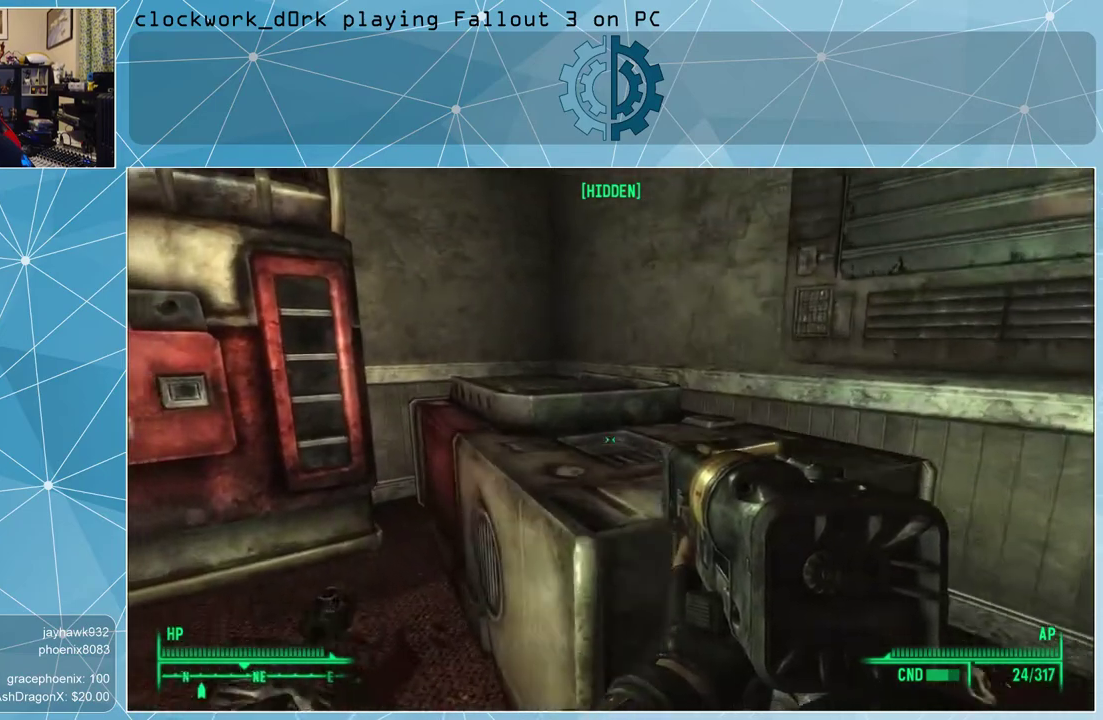
{"keys": [], "mouse": [], "events": [[133, "a", "up"], [133, "w", "up"]]}
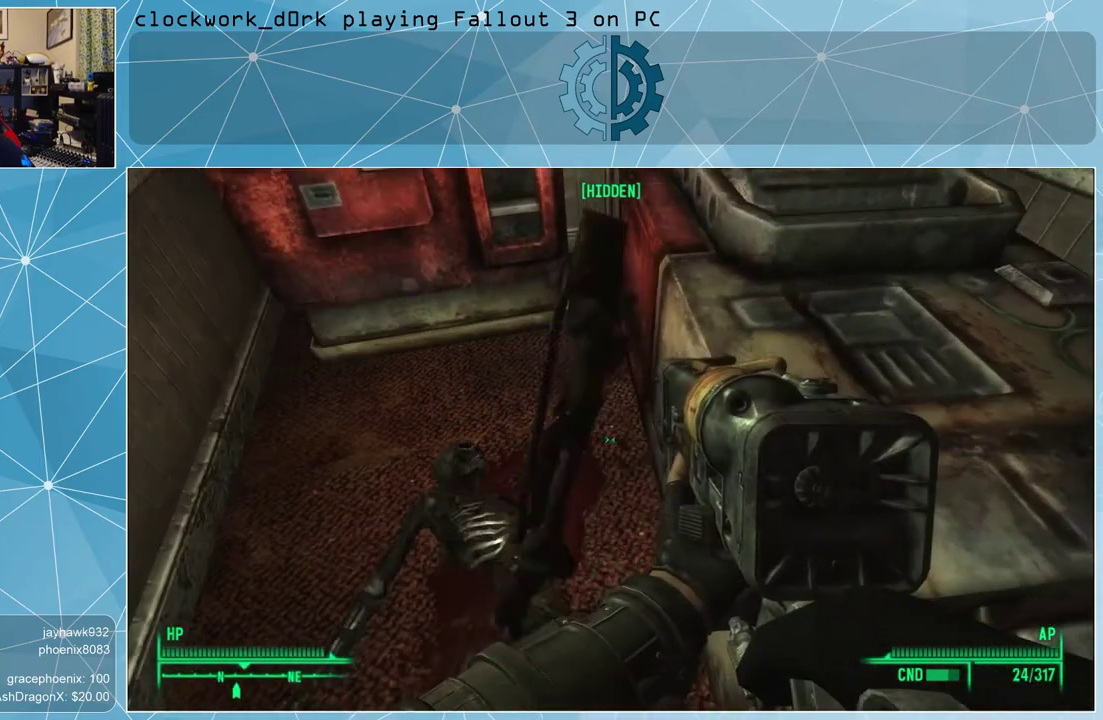
{"keys": [], "mouse": [], "events": []}
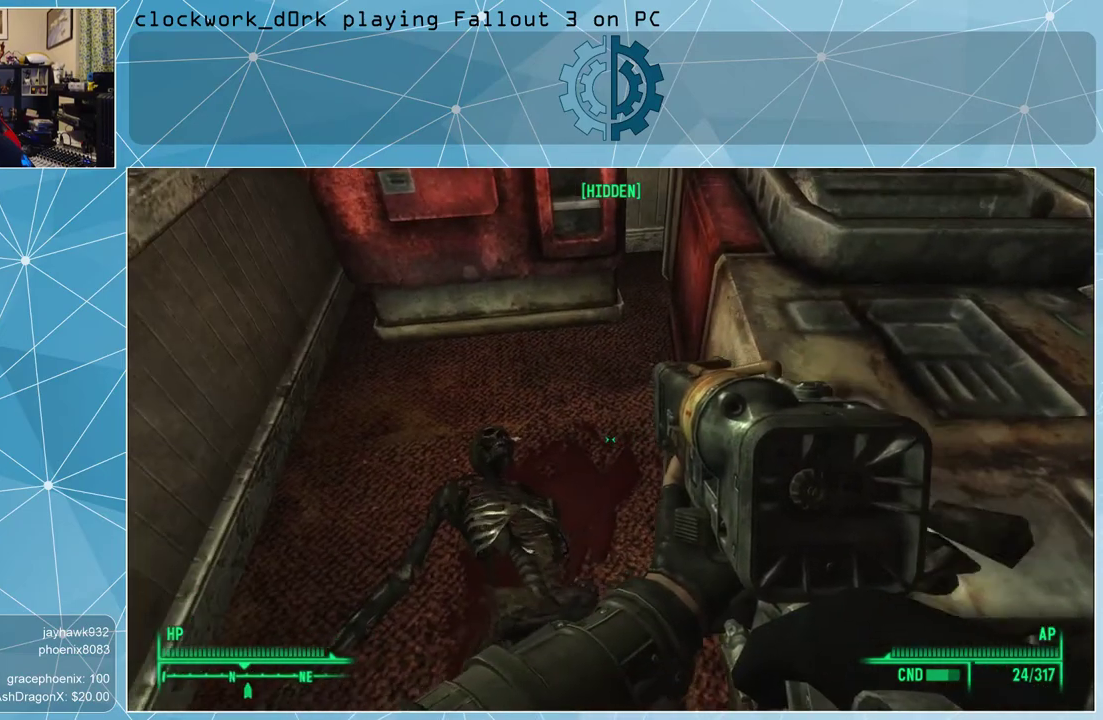
{"keys": ["w"], "mouse": [], "events": [[33, "a", "down"], [67, "w", "down"], [400, "a", "up"]]}
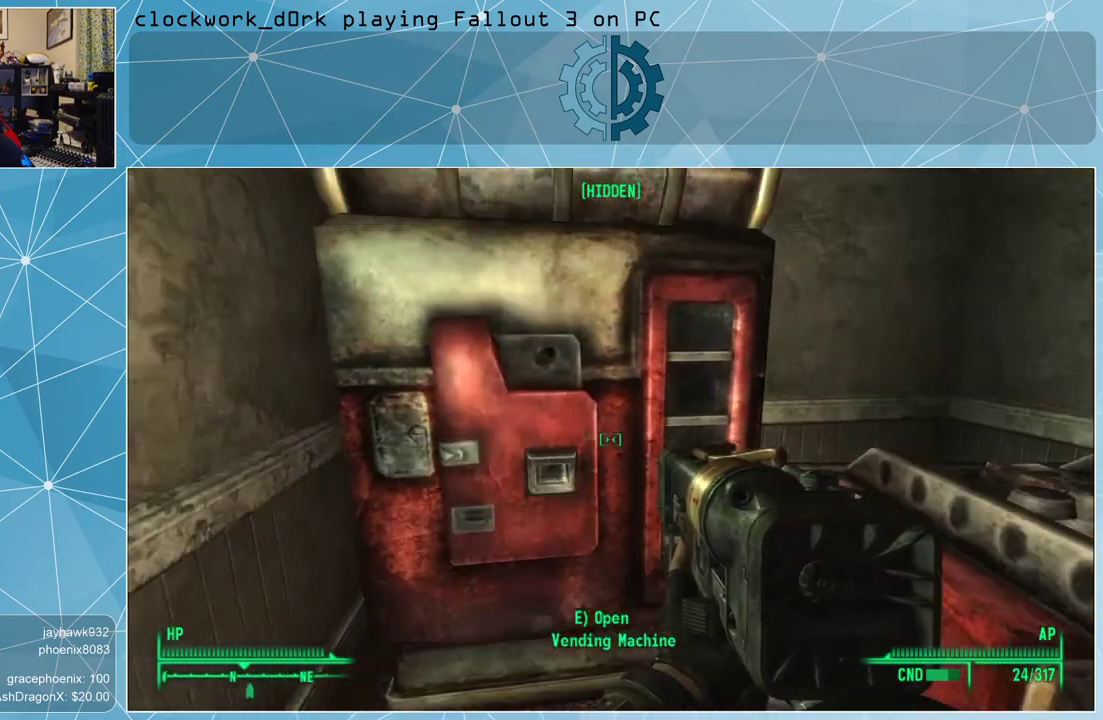
{"keys": [], "mouse": [], "events": [[133, "w", "up"], [433, "e", "down"], [467, "e", "up"]]}